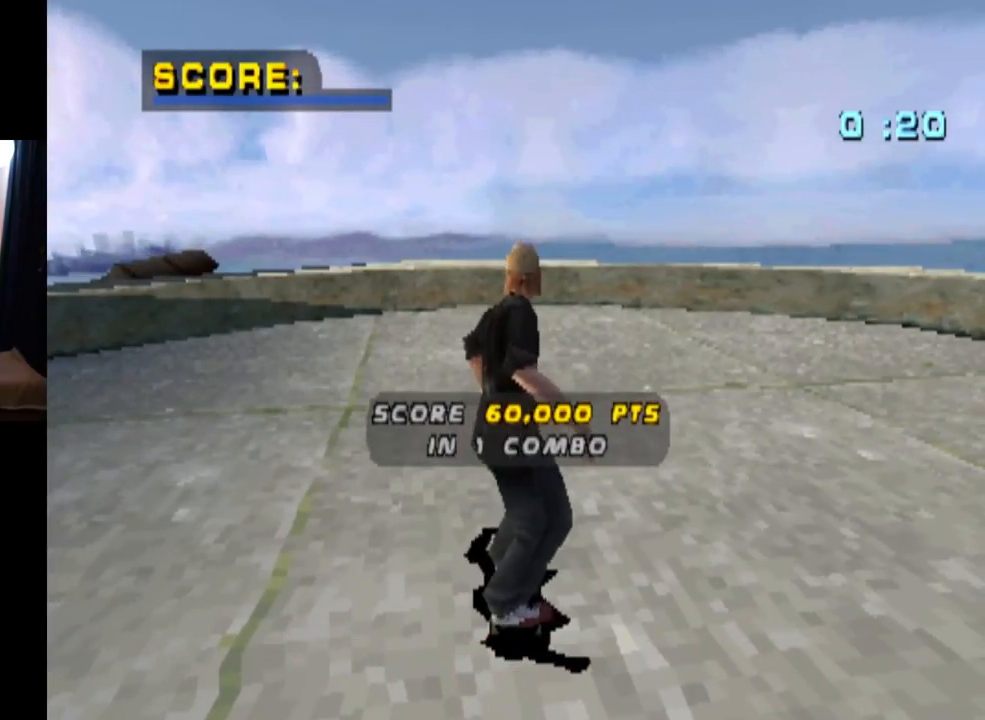
Gameplay with a controller (PlayStation layout); each line is a JSON object with the inputs held at the frame after it. "events" lists button and stick changes between this image and that frame as [ms after this image, input, new state], when the widget could be followed in between.
{"buttons": ["CROSS"], "left_stick": "center", "right_stick": "center", "events": [[50, "CROSS", "down"], [400, "CROSS", "up"], [467, "CROSS", "down"]]}
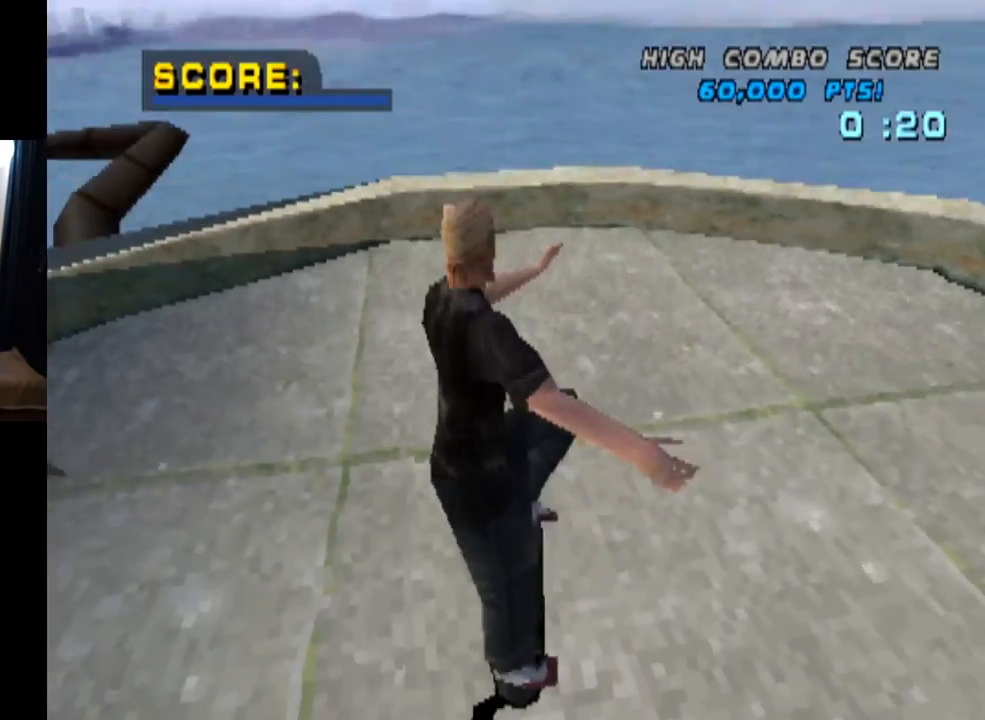
{"buttons": ["CROSS"], "left_stick": "center", "right_stick": "center", "events": []}
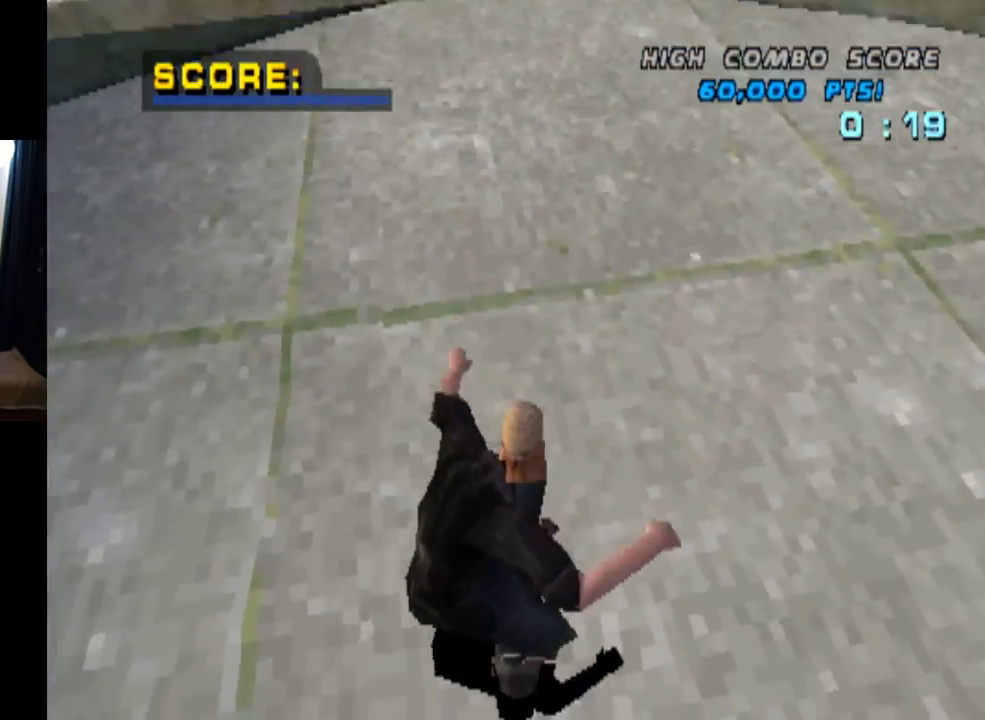
{"buttons": ["CROSS", "DPAD_DOWN", "DPAD_LEFT"], "left_stick": "center", "right_stick": "center", "events": [[183, "DPAD_LEFT", "down"], [250, "DPAD_DOWN", "down"]]}
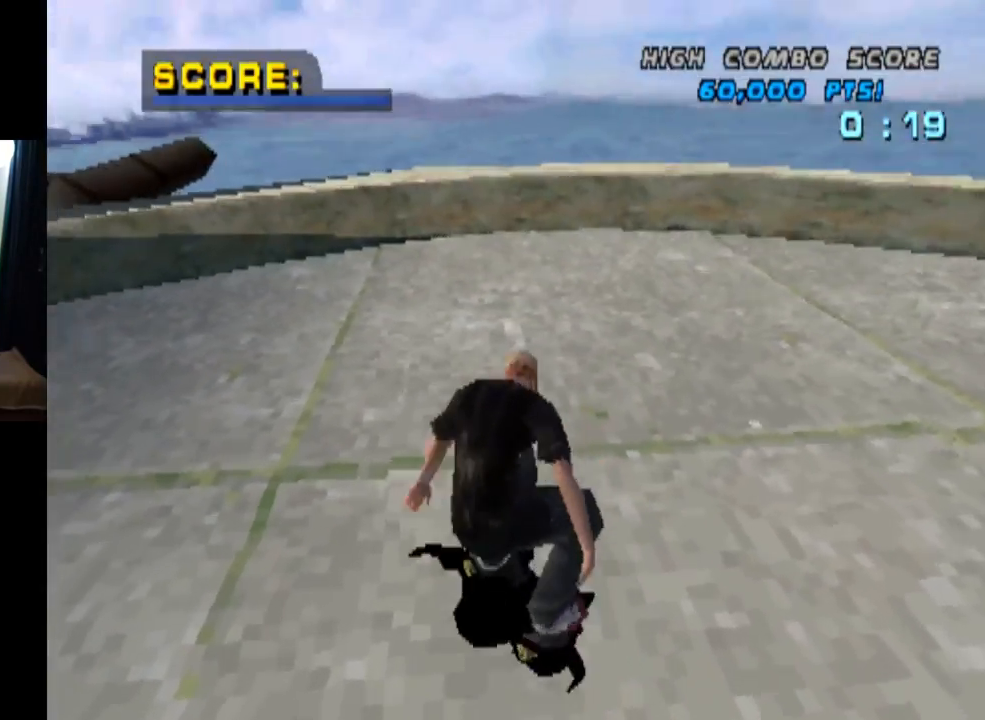
{"buttons": ["CROSS"], "left_stick": "center", "right_stick": "center", "events": [[267, "DPAD_LEFT", "up"], [434, "DPAD_DOWN", "up"]]}
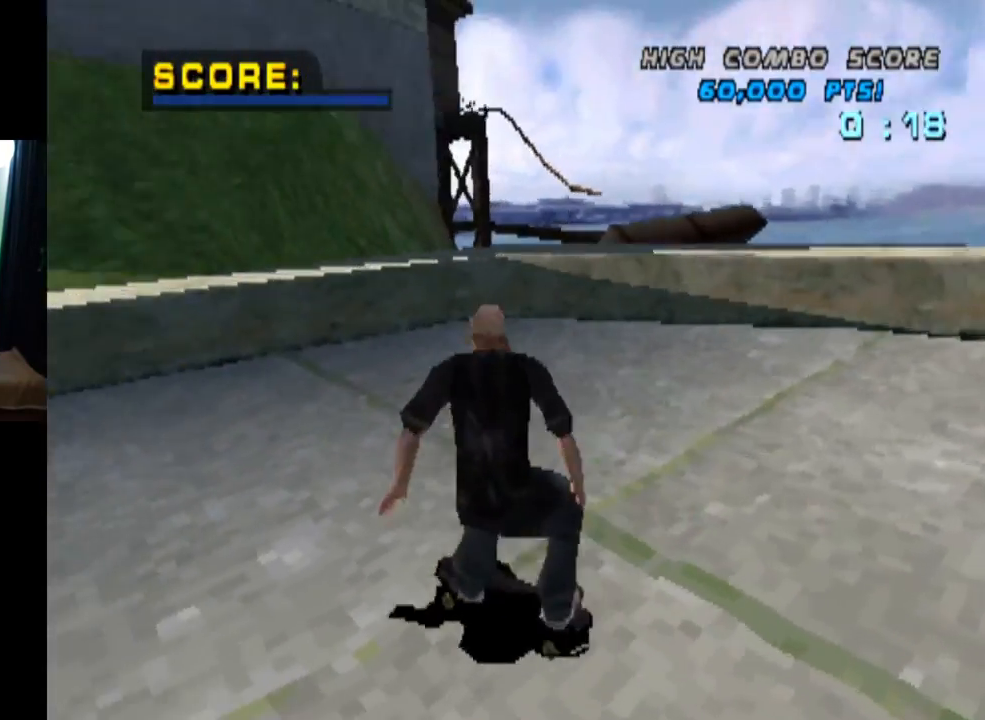
{"buttons": ["CROSS"], "left_stick": "center", "right_stick": "center", "events": [[283, "DPAD_LEFT", "down"], [467, "DPAD_LEFT", "up"]]}
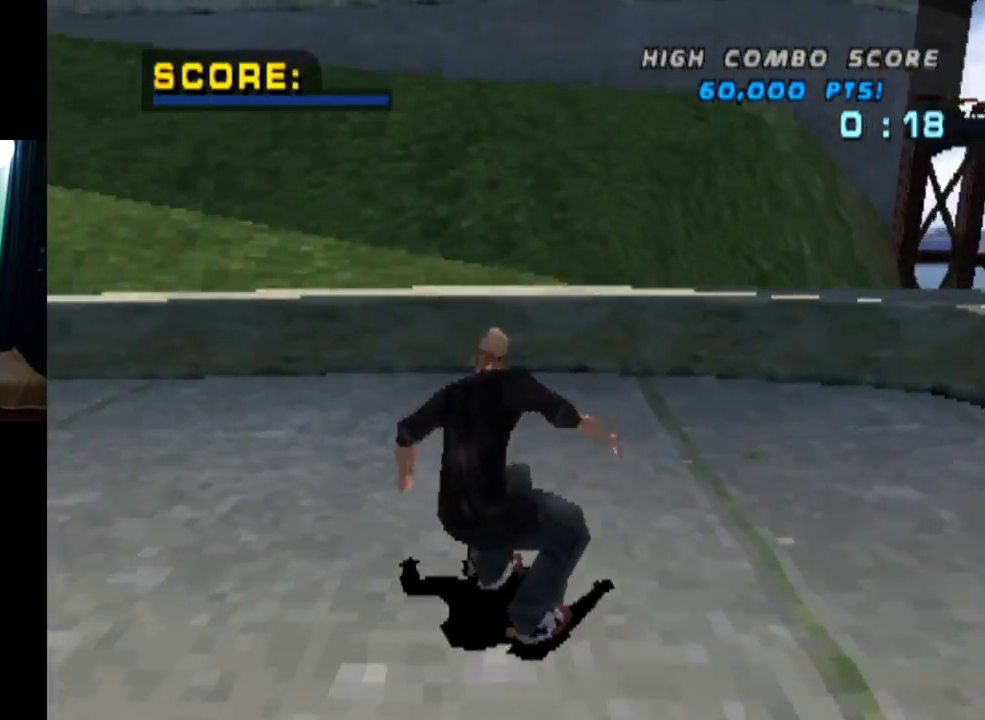
{"buttons": ["CROSS", "DPAD_UP"], "left_stick": "center", "right_stick": "center", "events": [[167, "DPAD_LEFT", "down"], [300, "DPAD_LEFT", "up"], [450, "DPAD_LEFT", "down"], [450, "DPAD_UP", "down"], [501, "DPAD_LEFT", "up"]]}
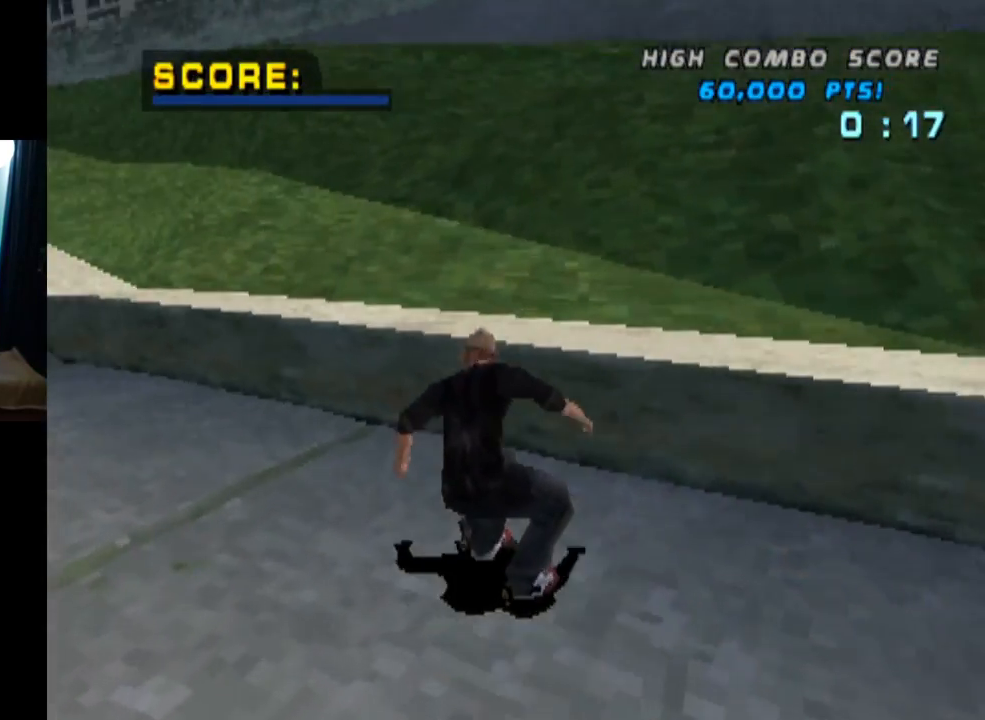
{"buttons": ["TRIANGLE"], "left_stick": "center", "right_stick": "center", "events": [[166, "TRIANGLE", "down"], [183, "CROSS", "up"], [400, "DPAD_UP", "up"]]}
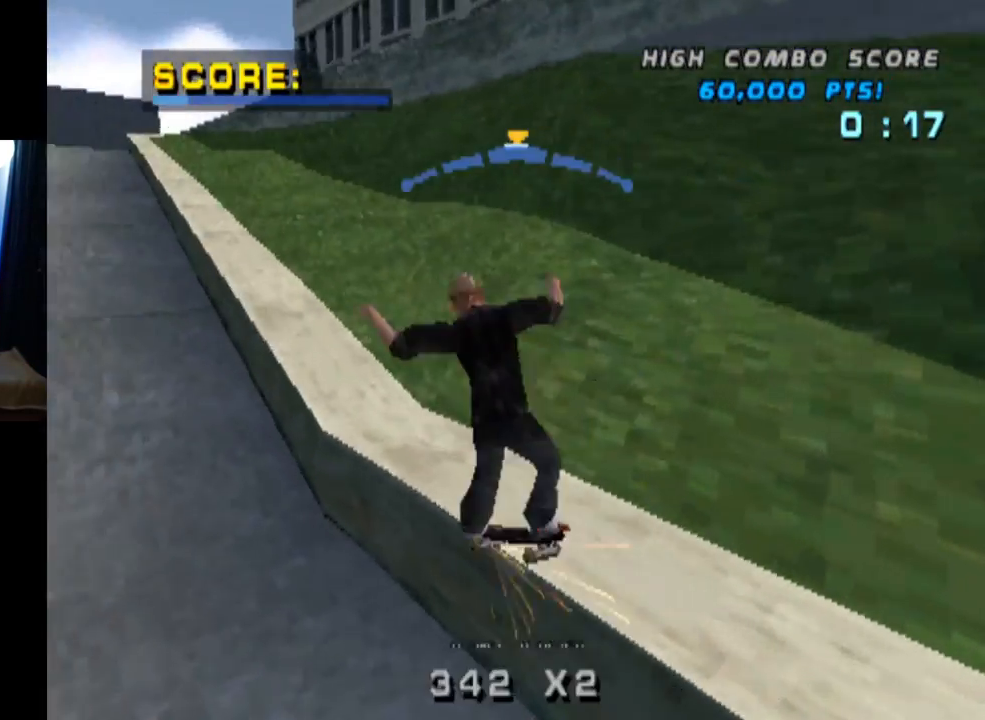
{"buttons": ["SQUARE", "L1", "DPAD_DOWN", "DPAD_LEFT"], "left_stick": "center", "right_stick": "center", "events": [[33, "CROSS", "down"], [50, "TRIANGLE", "up"], [217, "DPAD_LEFT", "down"], [267, "DPAD_DOWN", "down"], [317, "L1", "down"], [334, "SQUARE", "down"], [384, "CROSS", "up"]]}
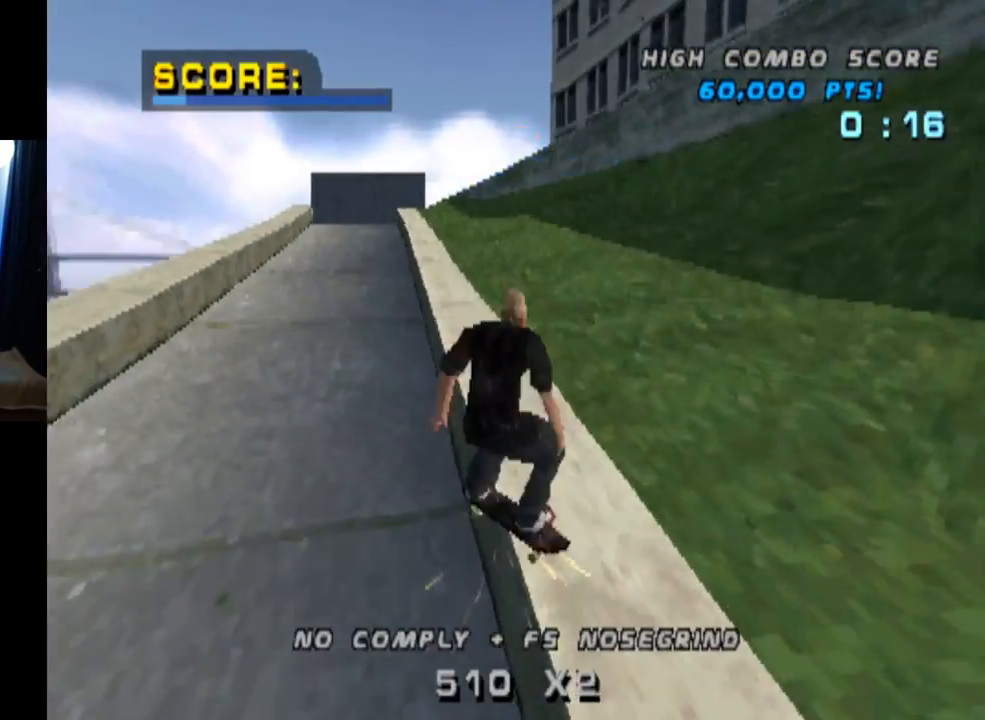
{"buttons": [], "left_stick": "center", "right_stick": "center", "events": [[50, "SQUARE", "up"], [133, "DPAD_DOWN", "up"], [200, "DPAD_LEFT", "up"], [317, "DPAD_DOWN", "down"], [383, "L1", "up"], [400, "DPAD_DOWN", "up"]]}
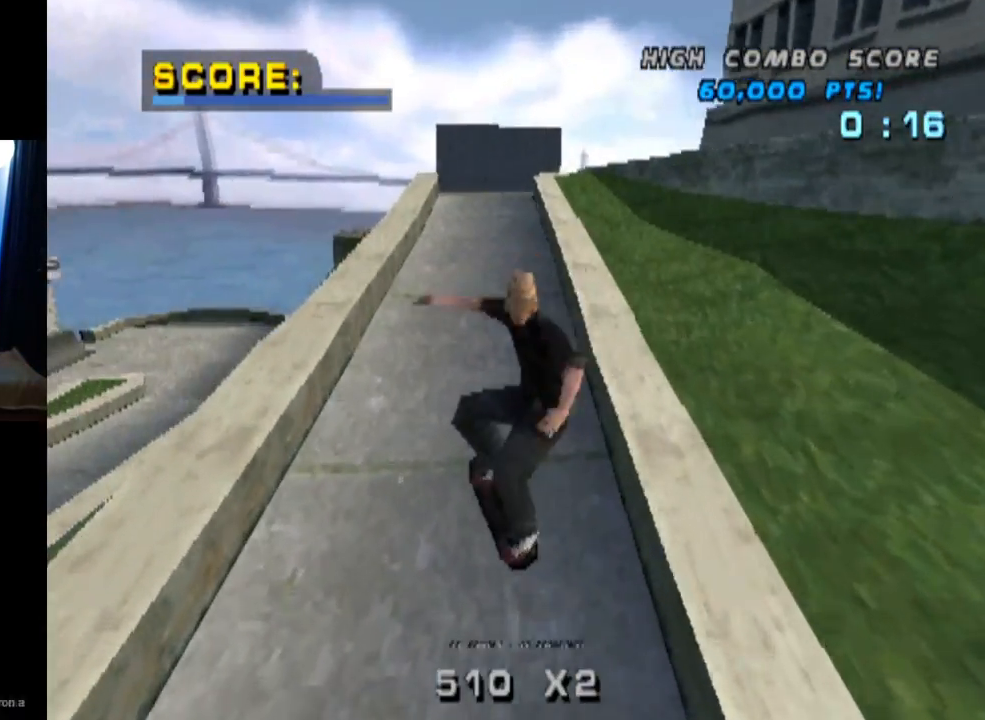
{"buttons": ["CROSS"], "left_stick": "center", "right_stick": "center", "events": [[17, "DPAD_UP", "down"], [100, "DPAD_UP", "up"], [117, "CROSS", "down"], [184, "DPAD_DOWN", "down"], [267, "DPAD_RIGHT", "down"], [284, "DPAD_DOWN", "up"], [301, "DPAD_RIGHT", "up"], [301, "DPAD_UP", "down"], [434, "DPAD_UP", "up"]]}
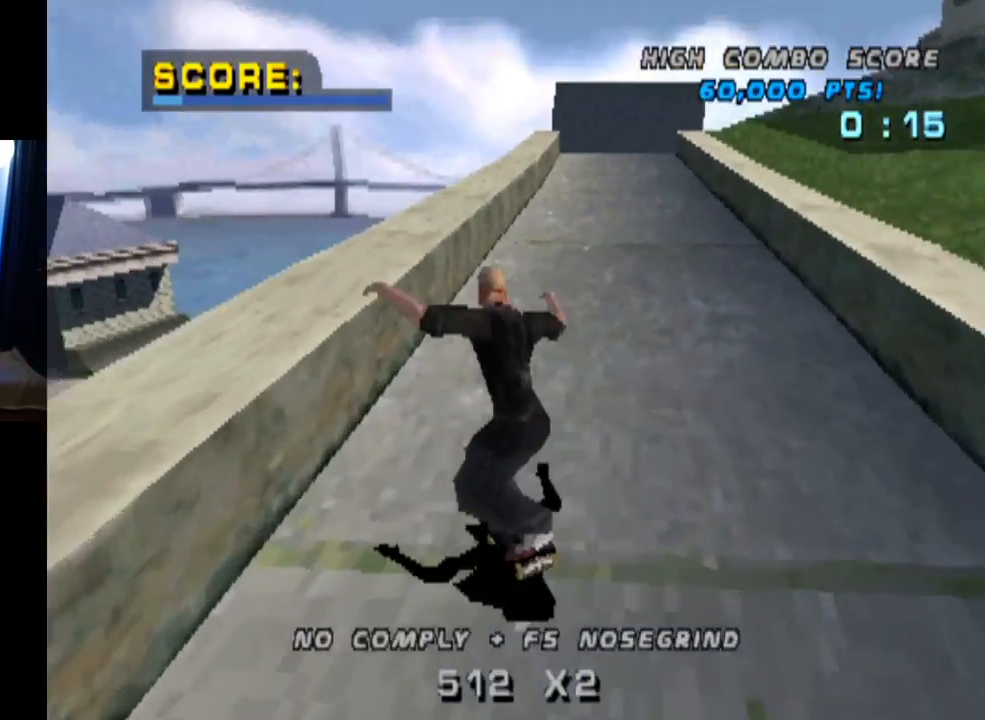
{"buttons": ["CROSS", "TRIANGLE"], "left_stick": "center", "right_stick": "center", "events": [[67, "DPAD_RIGHT", "down"], [117, "TRIANGLE", "down"], [133, "CROSS", "up"], [233, "DPAD_RIGHT", "up"], [500, "CROSS", "down"]]}
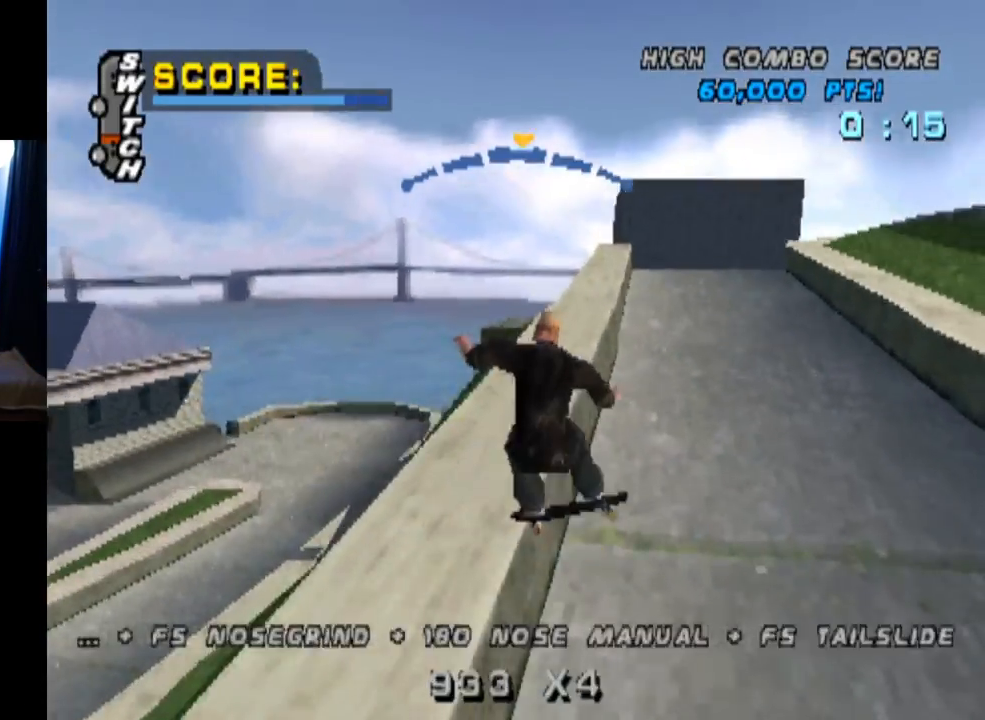
{"buttons": ["CIRCLE", "L1", "DPAD_DOWN", "DPAD_LEFT"], "left_stick": "center", "right_stick": "center", "events": [[17, "TRIANGLE", "up"], [34, "DPAD_LEFT", "down"], [50, "DPAD_DOWN", "down"], [134, "L1", "down"], [201, "CIRCLE", "down"], [217, "CROSS", "up"]]}
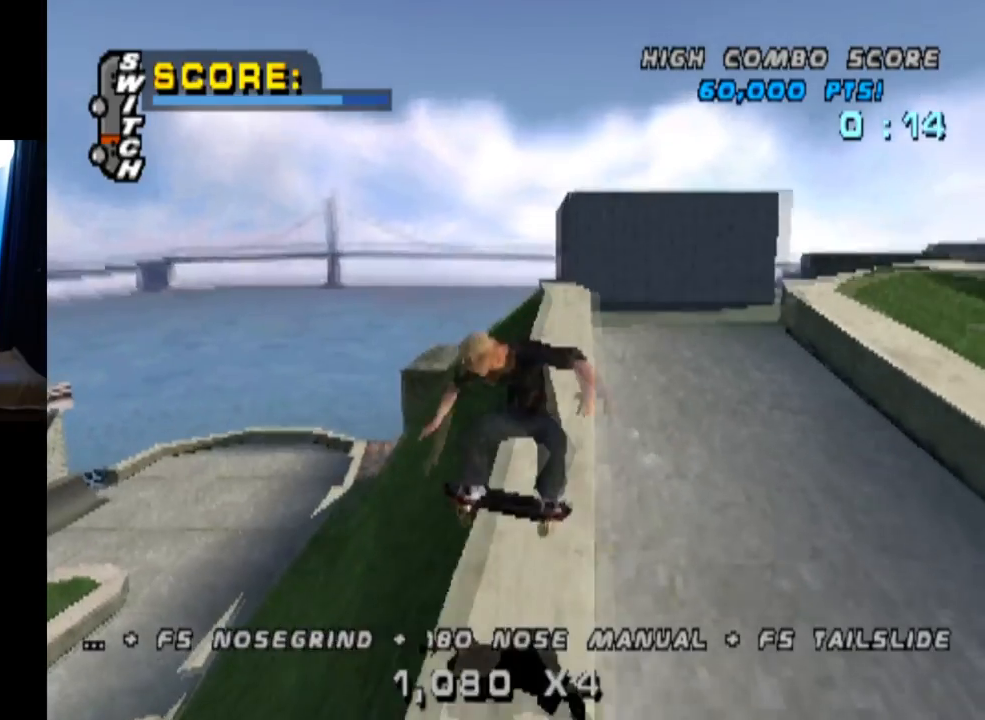
{"buttons": ["L1", "DPAD_UP"], "left_stick": "center", "right_stick": "center", "events": [[317, "DPAD_DOWN", "up"], [367, "DPAD_LEFT", "up"], [434, "CIRCLE", "up"], [450, "DPAD_UP", "down"]]}
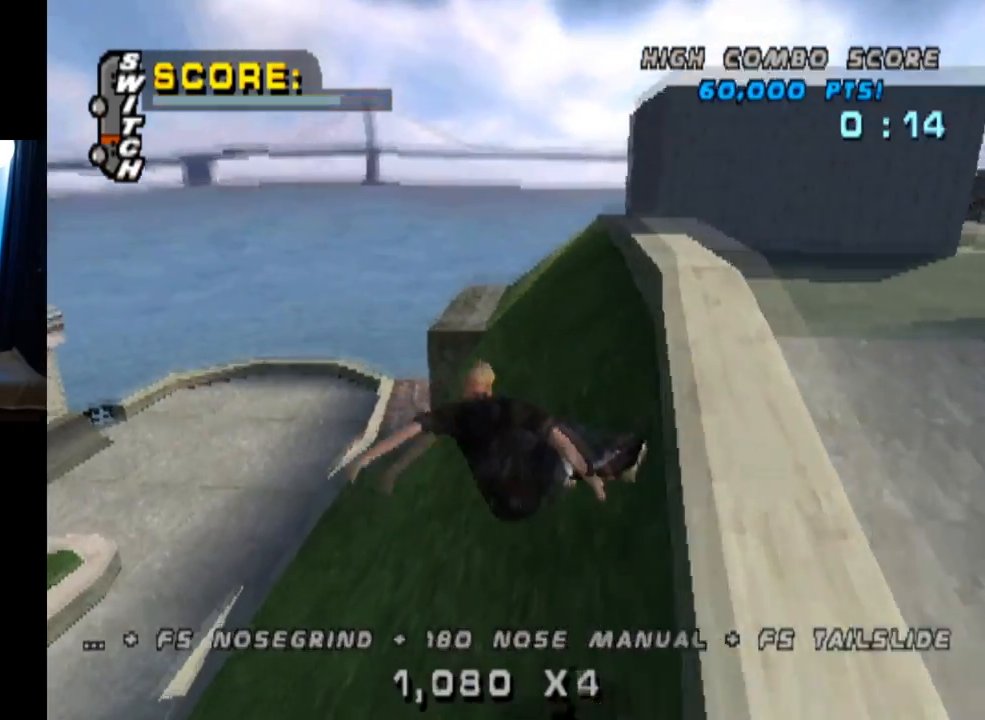
{"buttons": ["TRIANGLE", "DPAD_UP"], "left_stick": "center", "right_stick": "center", "events": [[34, "DPAD_UP", "up"], [34, "TRIANGLE", "down"], [84, "DPAD_DOWN", "down"], [134, "L1", "up"], [167, "DPAD_DOWN", "up"], [184, "DPAD_UP", "down"], [301, "DPAD_LEFT", "down"], [301, "DPAD_UP", "up"], [317, "DPAD_LEFT", "up"], [334, "DPAD_DOWN", "down"], [401, "DPAD_DOWN", "up"], [417, "DPAD_UP", "down"]]}
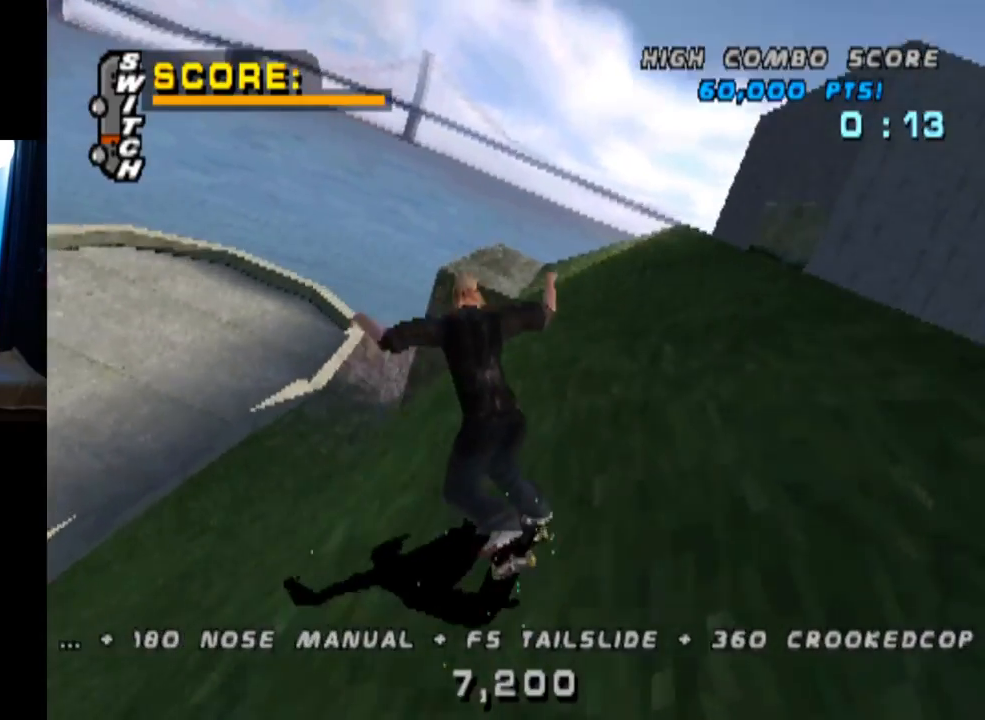
{"buttons": ["TRIANGLE"], "left_stick": "center", "right_stick": "center", "events": [[17, "DPAD_UP", "up"]]}
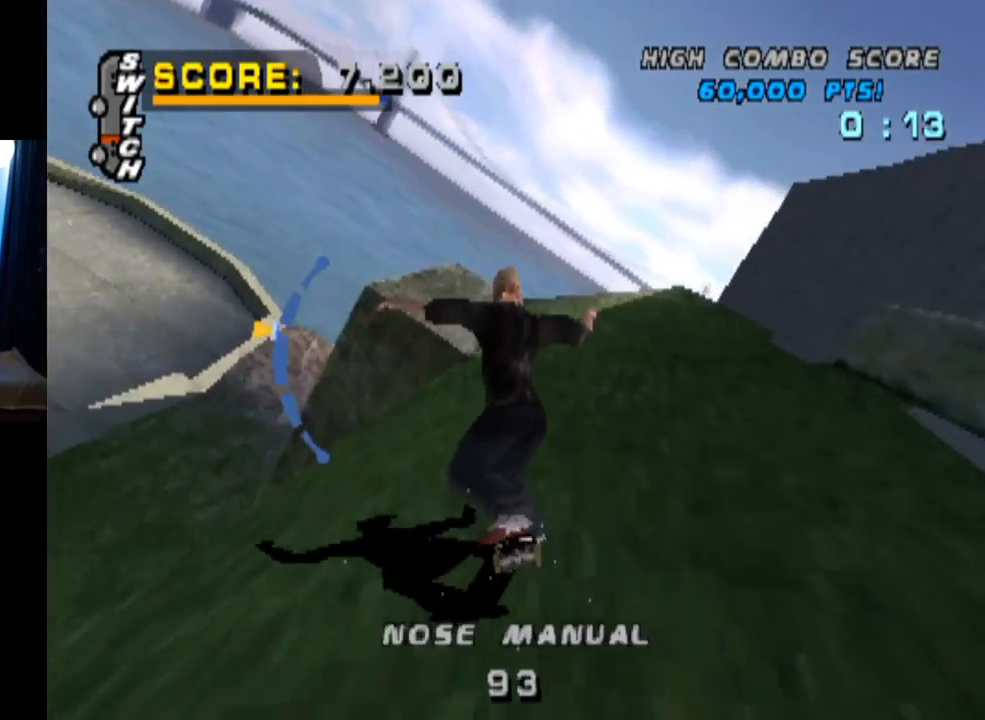
{"buttons": ["TRIANGLE"], "left_stick": "center", "right_stick": "center", "events": [[134, "DPAD_RIGHT", "down"], [234, "DPAD_DOWN", "down"], [284, "DPAD_RIGHT", "up"], [401, "DPAD_DOWN", "up"]]}
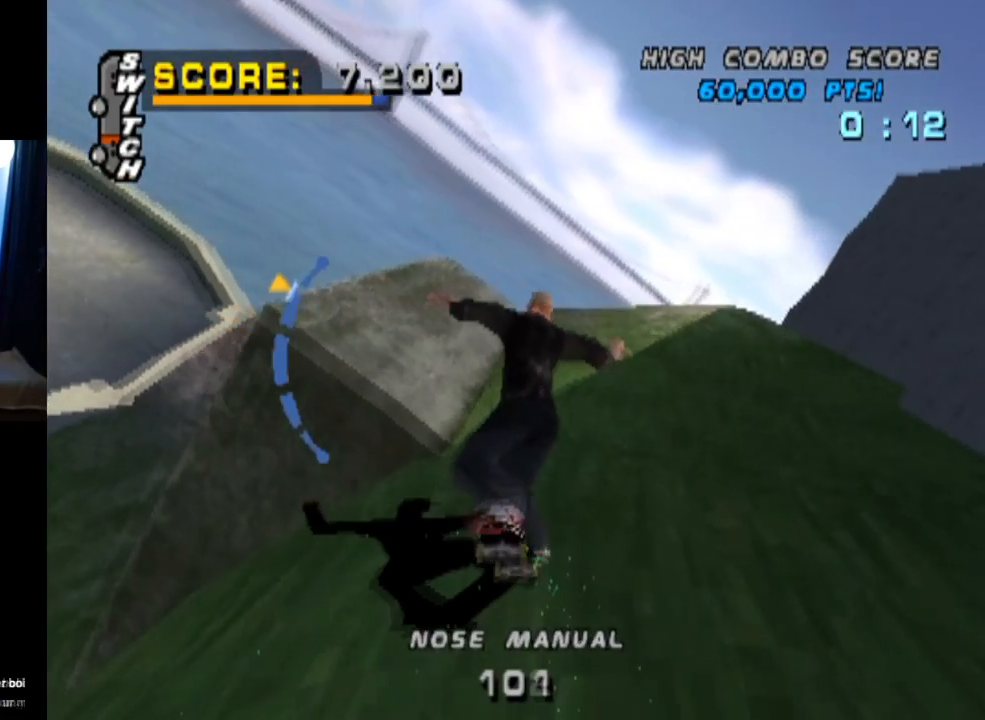
{"buttons": ["TRIANGLE"], "left_stick": "center", "right_stick": "center", "events": [[150, "DPAD_RIGHT", "down"], [183, "DPAD_DOWN", "down"], [250, "DPAD_RIGHT", "up"], [367, "DPAD_DOWN", "up"]]}
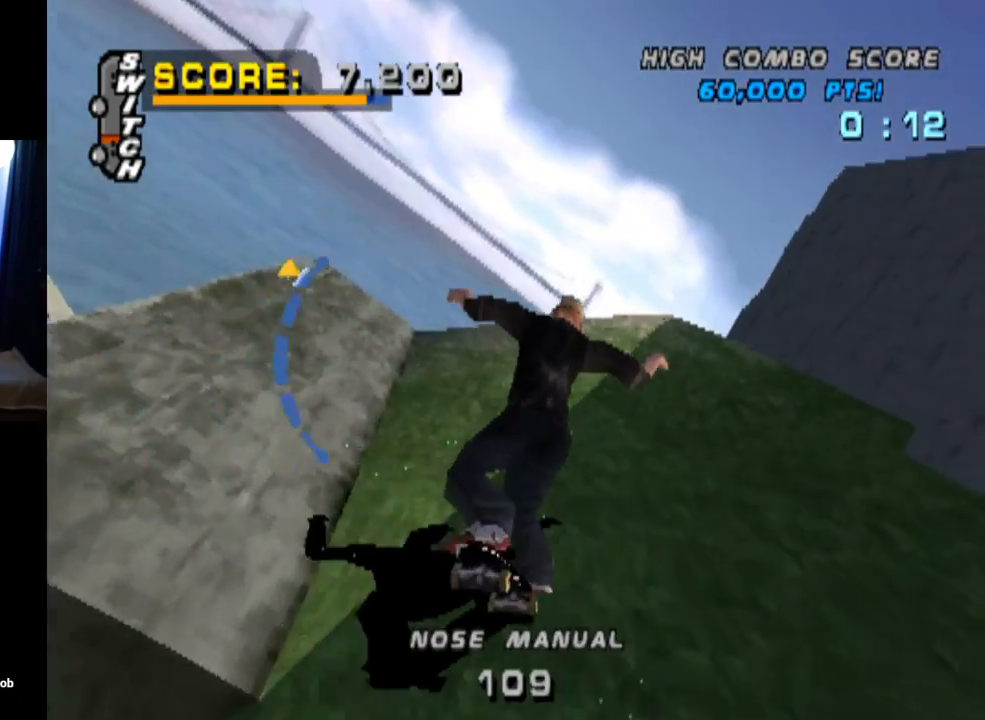
{"buttons": ["TRIANGLE"], "left_stick": "center", "right_stick": "center", "events": [[301, "DPAD_LEFT", "down"], [467, "DPAD_LEFT", "up"]]}
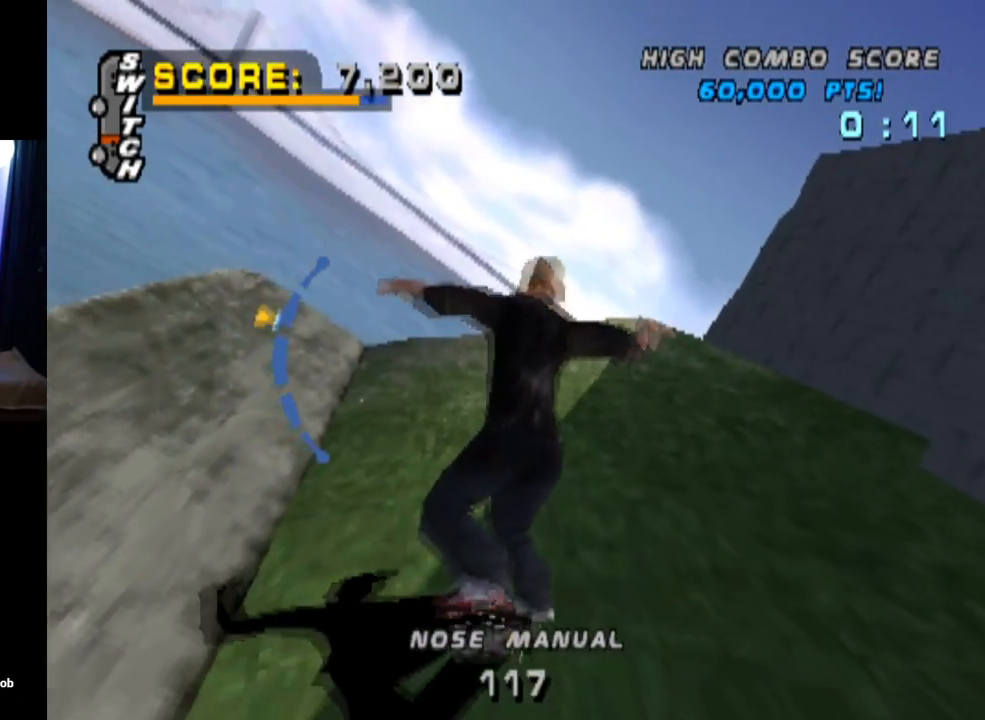
{"buttons": ["TRIANGLE"], "left_stick": "center", "right_stick": "center", "events": [[83, "DPAD_UP", "down"], [250, "DPAD_UP", "up"], [350, "DPAD_UP", "down"], [500, "DPAD_UP", "up"]]}
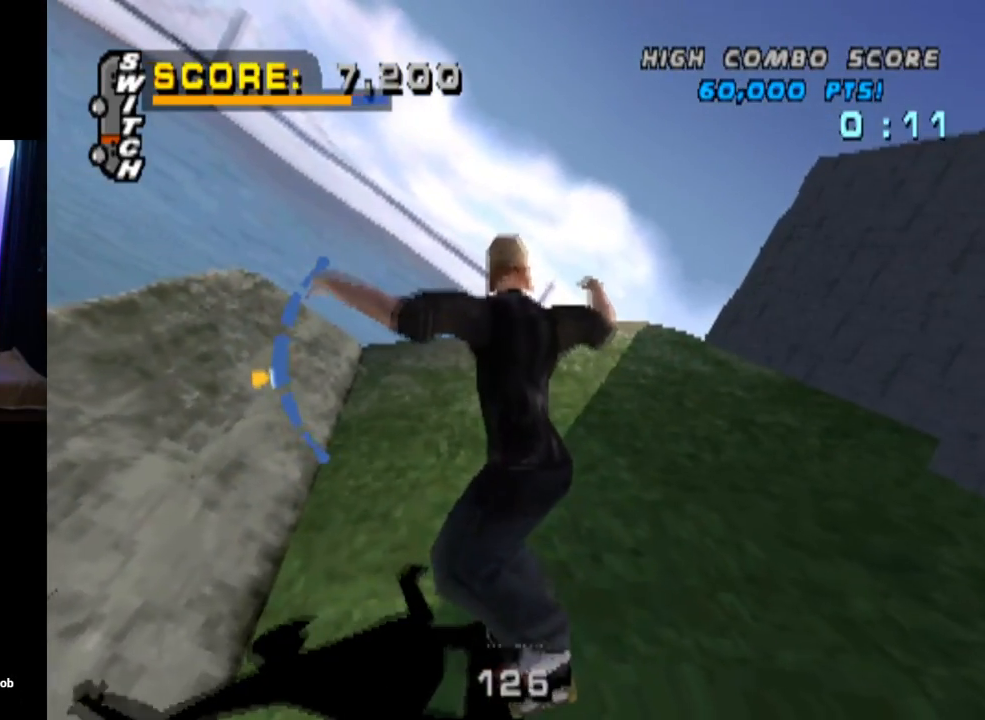
{"buttons": ["TRIANGLE", "DPAD_DOWN"], "left_stick": "center", "right_stick": "center", "events": [[467, "DPAD_DOWN", "down"]]}
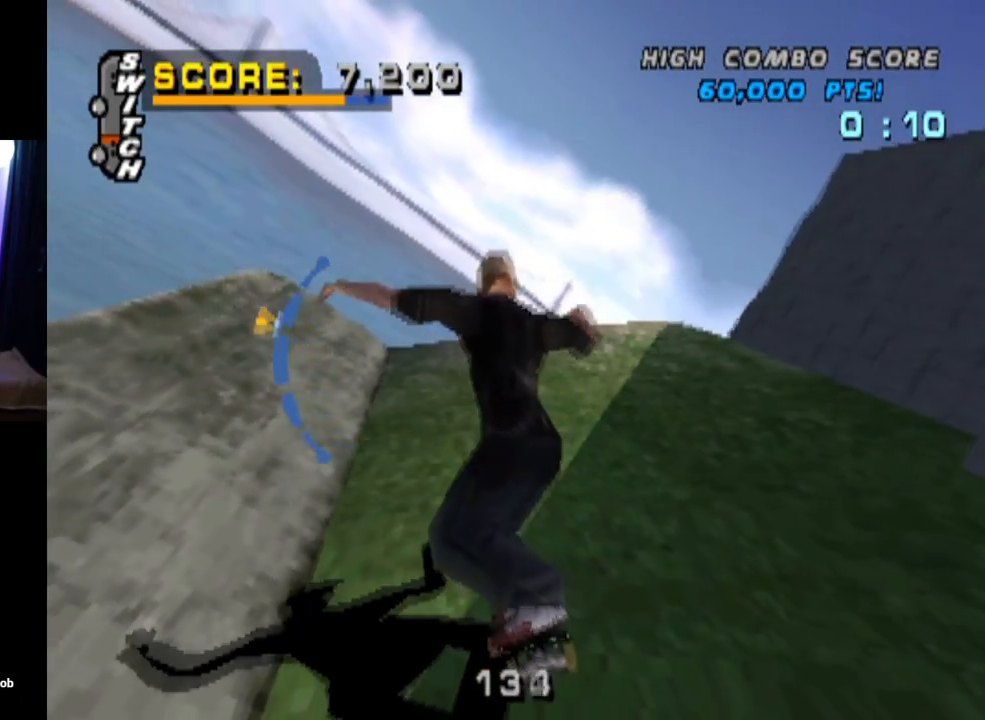
{"buttons": ["TRIANGLE", "DPAD_DOWN"], "left_stick": "center", "right_stick": "center", "events": [[100, "DPAD_DOWN", "up"], [267, "DPAD_DOWN", "down"]]}
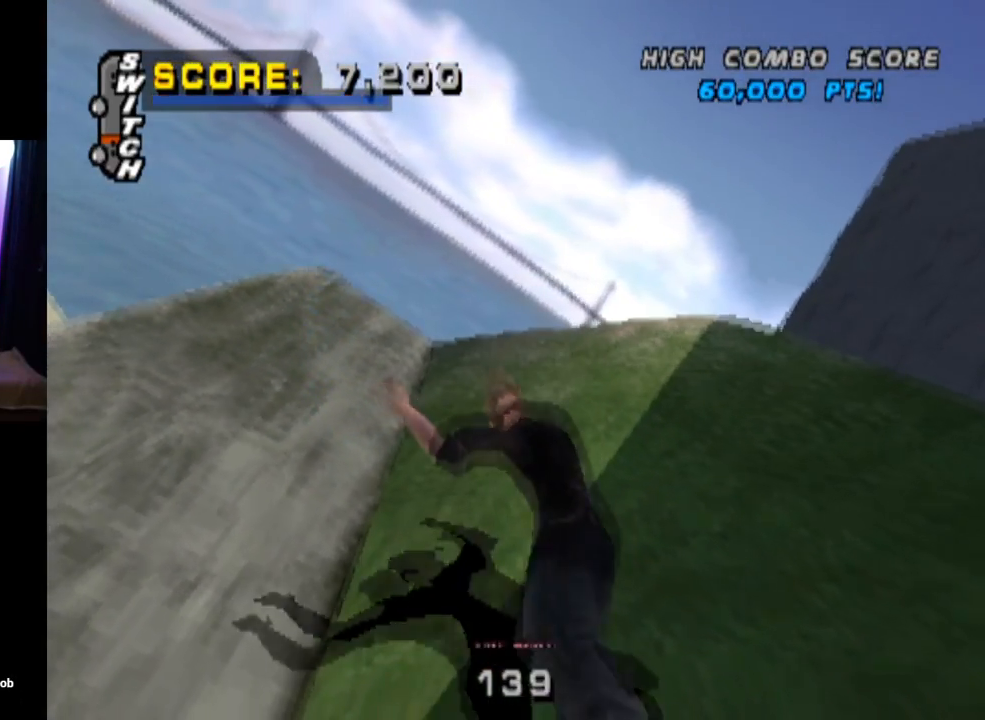
{"buttons": [], "left_stick": "center", "right_stick": "center", "events": [[84, "DPAD_DOWN", "up"], [484, "TRIANGLE", "up"]]}
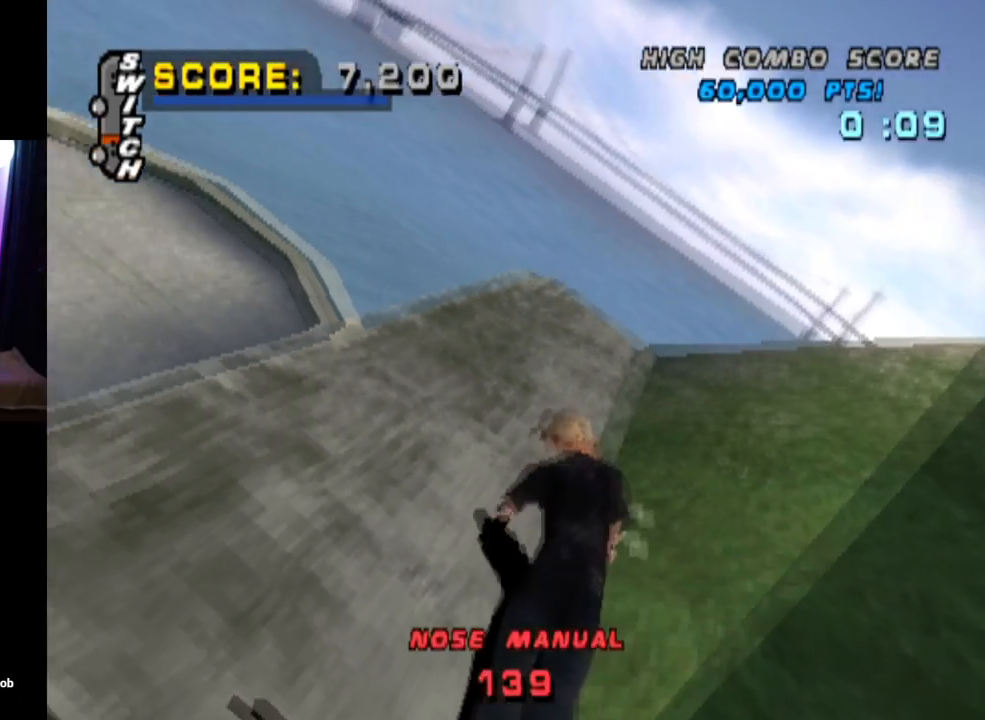
{"buttons": ["CROSS"], "left_stick": "center", "right_stick": "center", "events": [[83, "START", "down"], [117, "right_stick", "left"], [317, "DPAD_DOWN", "down"], [317, "START", "up"], [333, "right_stick", "center"], [434, "CROSS", "down"], [450, "DPAD_DOWN", "up"]]}
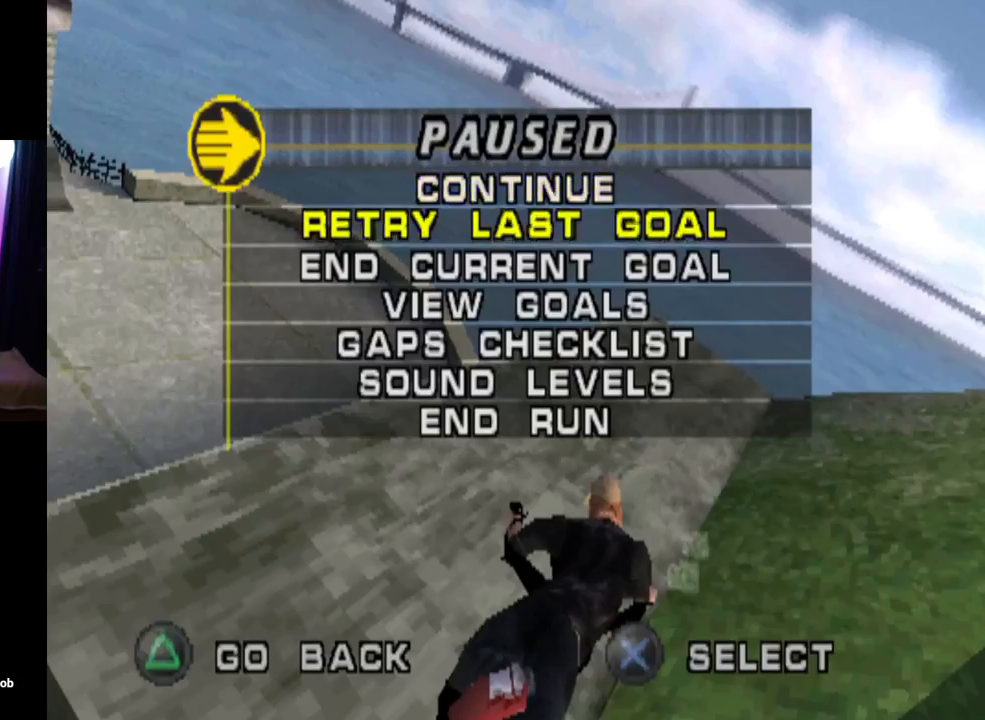
{"buttons": ["CROSS"], "left_stick": "center", "right_stick": "center", "events": [[50, "CROSS", "up"], [467, "CROSS", "down"]]}
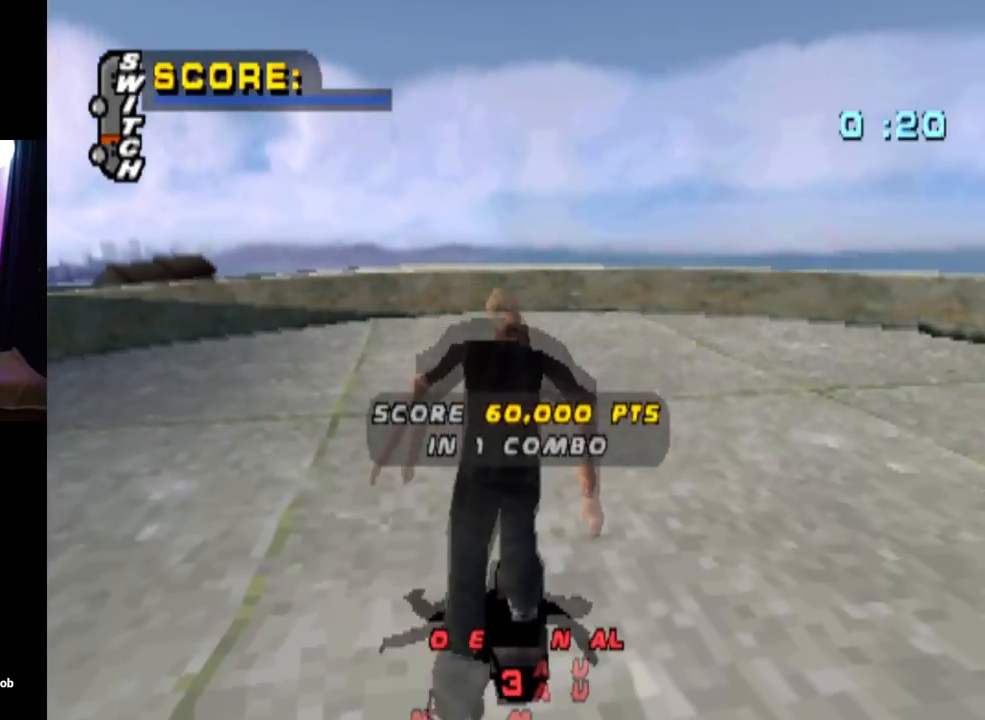
{"buttons": ["CROSS"], "left_stick": "center", "right_stick": "center", "events": []}
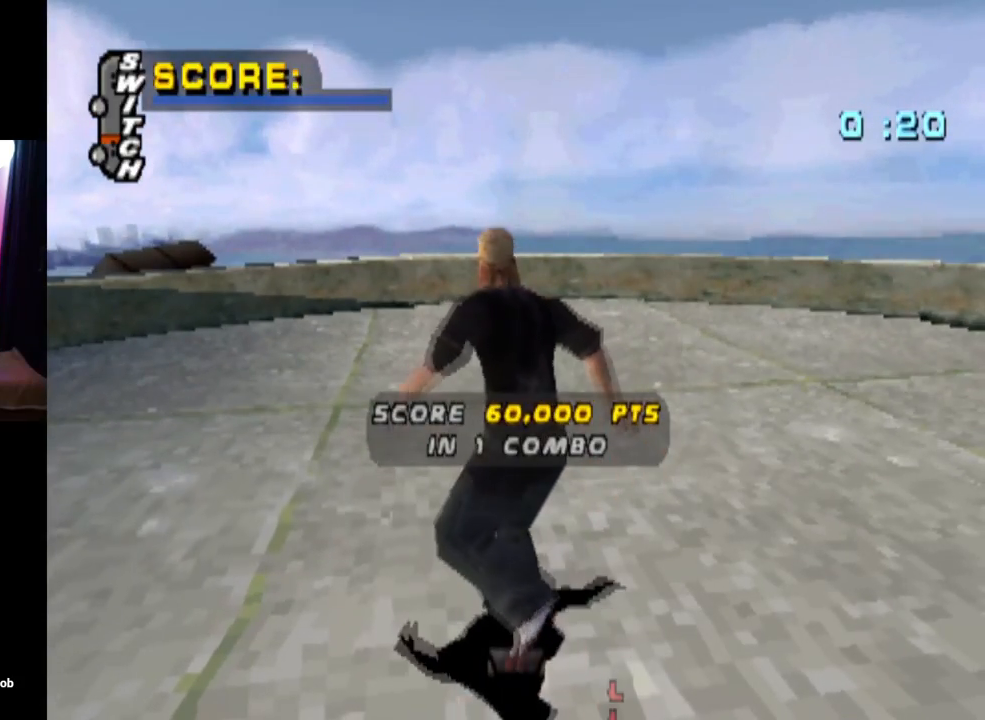
{"buttons": ["CROSS"], "left_stick": "center", "right_stick": "center", "events": [[317, "CROSS", "up"], [451, "CROSS", "down"]]}
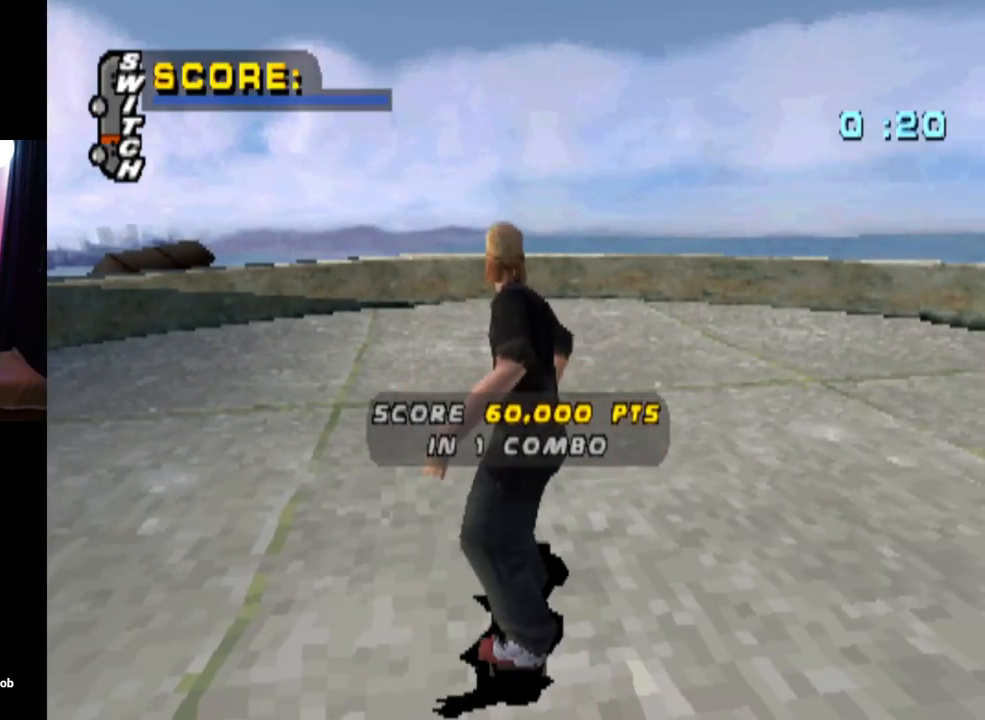
{"buttons": ["CROSS"], "left_stick": "center", "right_stick": "center", "events": [[267, "CROSS", "up"], [384, "CROSS", "down"]]}
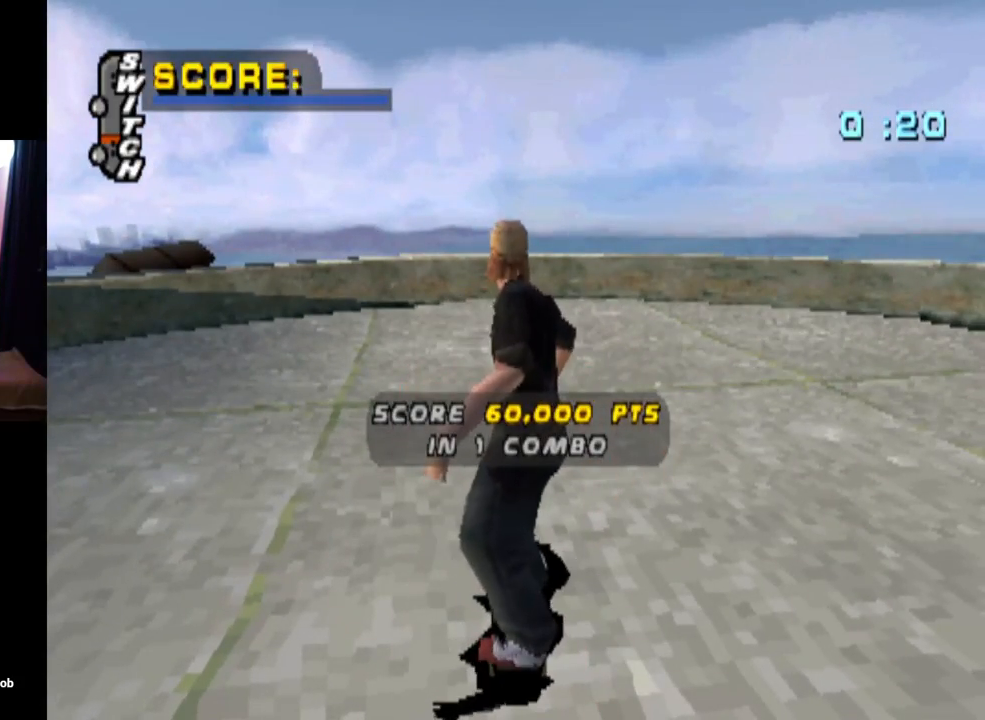
{"buttons": ["CROSS"], "left_stick": "center", "right_stick": "center", "events": [[50, "CROSS", "up"], [100, "CROSS", "down"], [267, "CROSS", "up"], [334, "CROSS", "down"]]}
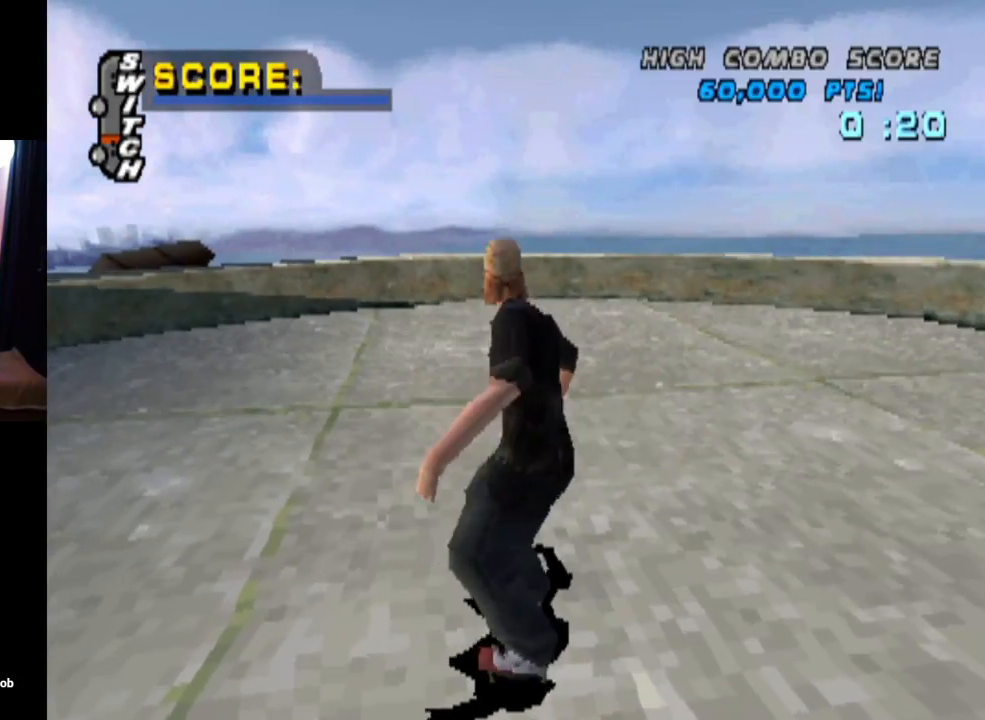
{"buttons": ["CROSS"], "left_stick": "center", "right_stick": "center", "events": []}
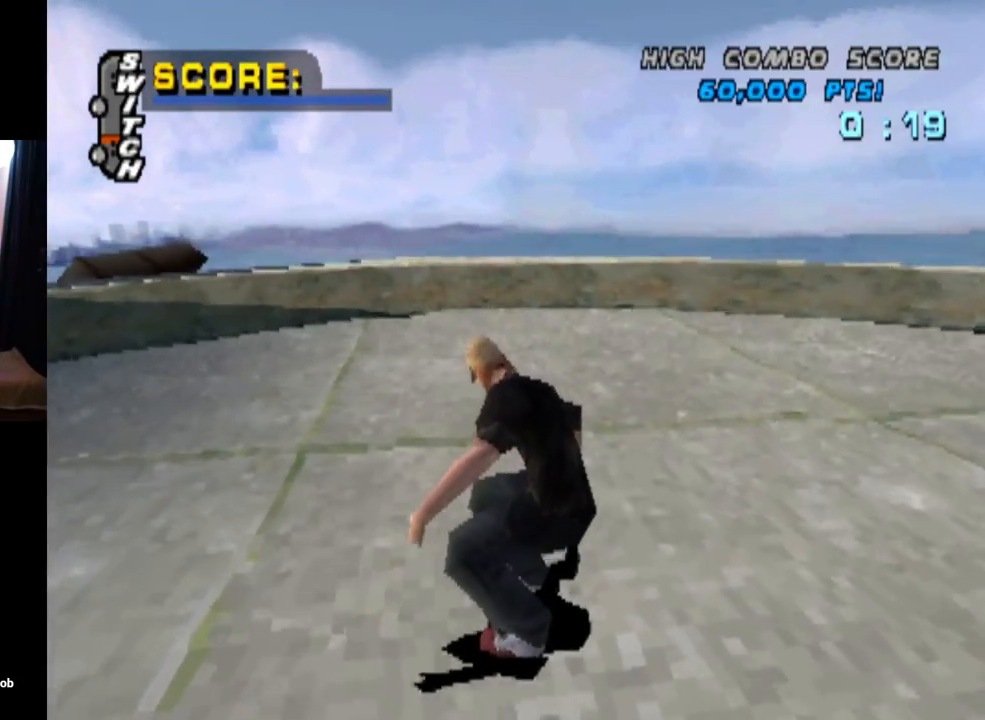
{"buttons": ["CROSS"], "left_stick": "center", "right_stick": "center", "events": []}